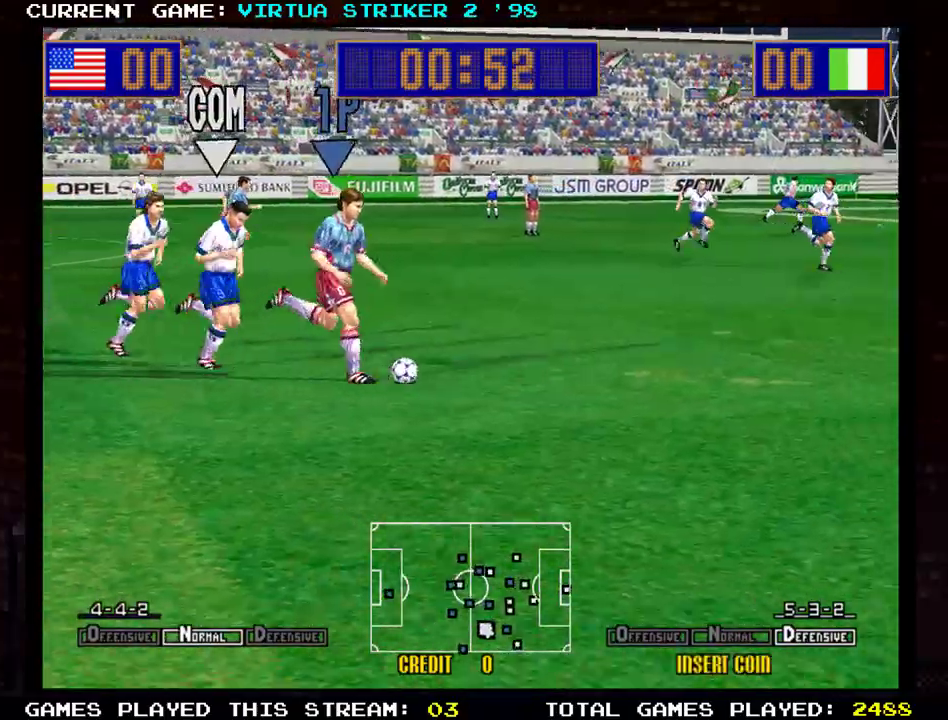
Gameplay with a controller (arcade stick); each line is a JSON object with the inputs held at the frame after it. "events" lists button and stick changes between this image and that frame as [ms after this image, input, new state], when the widget could be followed in between. Not read: L3 R3 other_buttons.
{"buttons": [], "left_stick": "right", "events": [[34, "SQUARE", "down"], [151, "SQUARE", "up"]]}
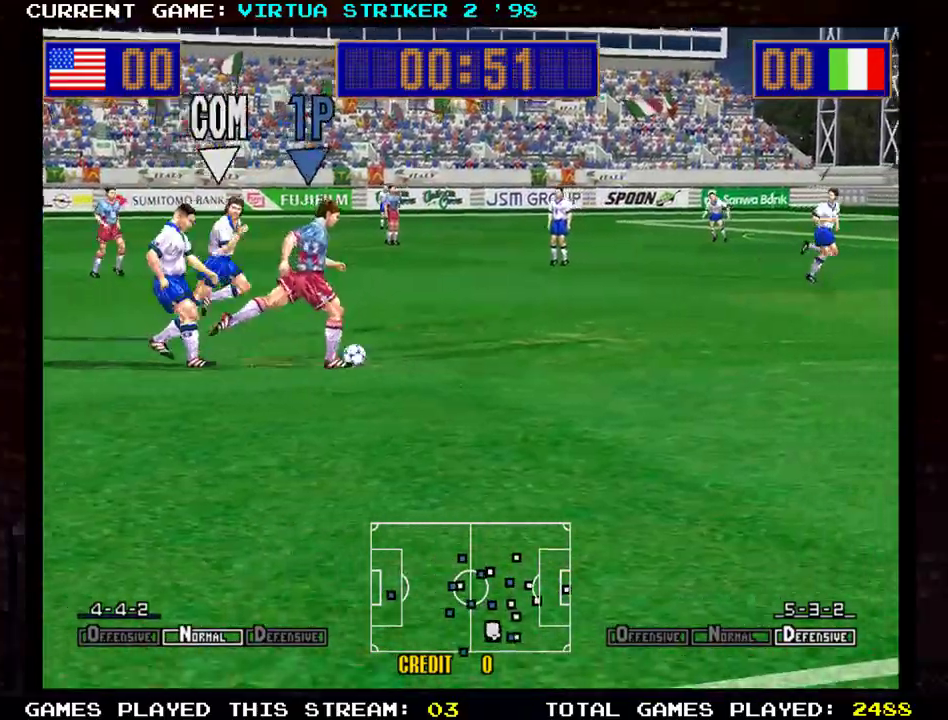
{"buttons": [], "left_stick": "right", "events": []}
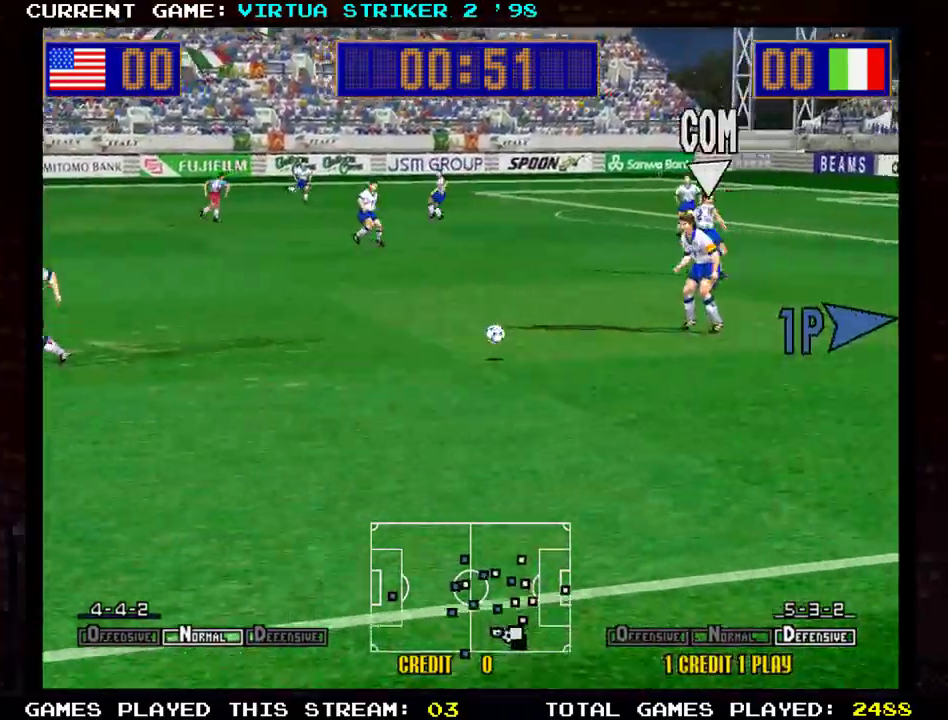
{"buttons": [], "left_stick": "right", "events": []}
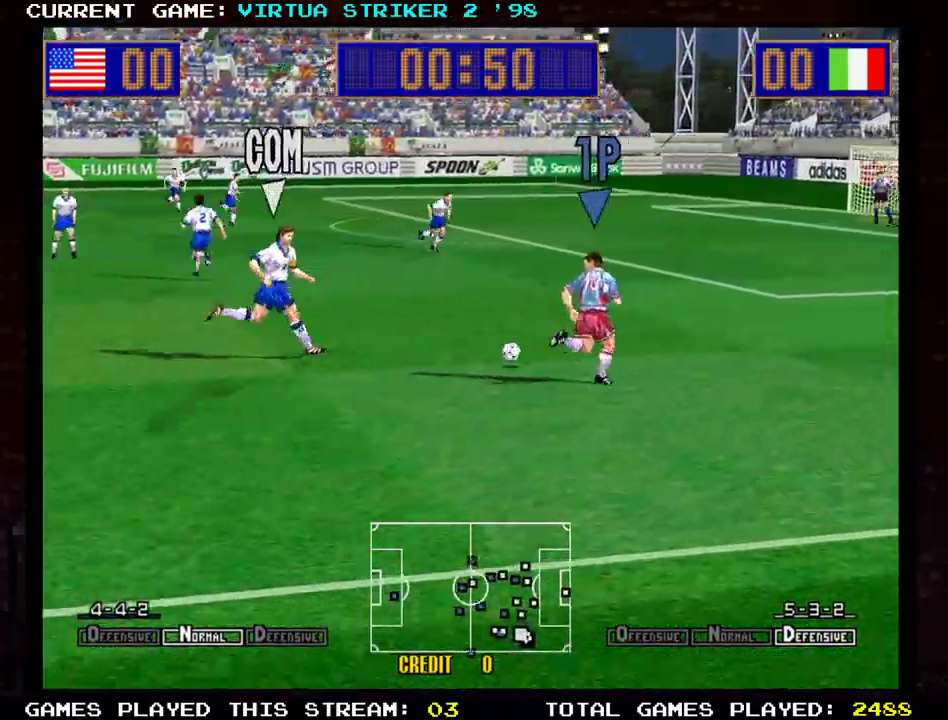
{"buttons": [], "left_stick": "right", "events": []}
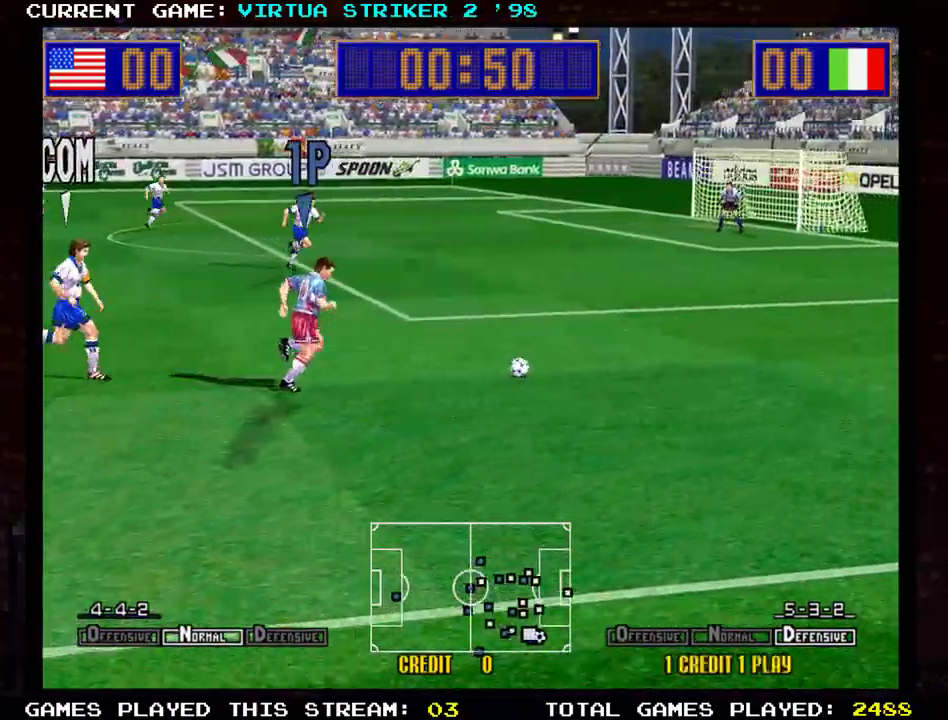
{"buttons": [], "left_stick": "right", "events": []}
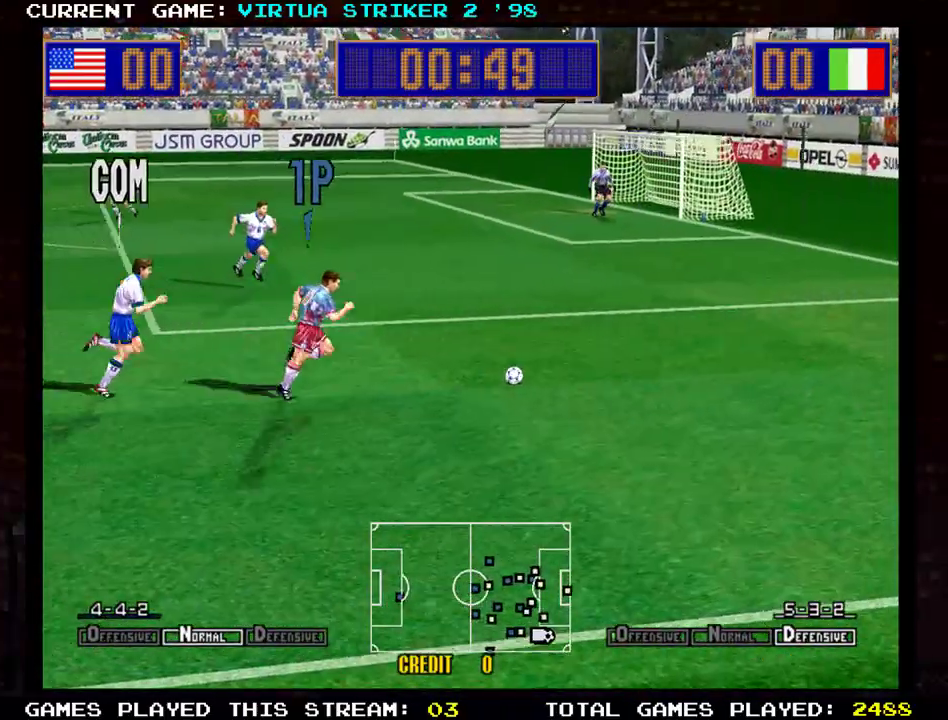
{"buttons": [], "left_stick": "up", "events": [[401, "left_stick", "up"]]}
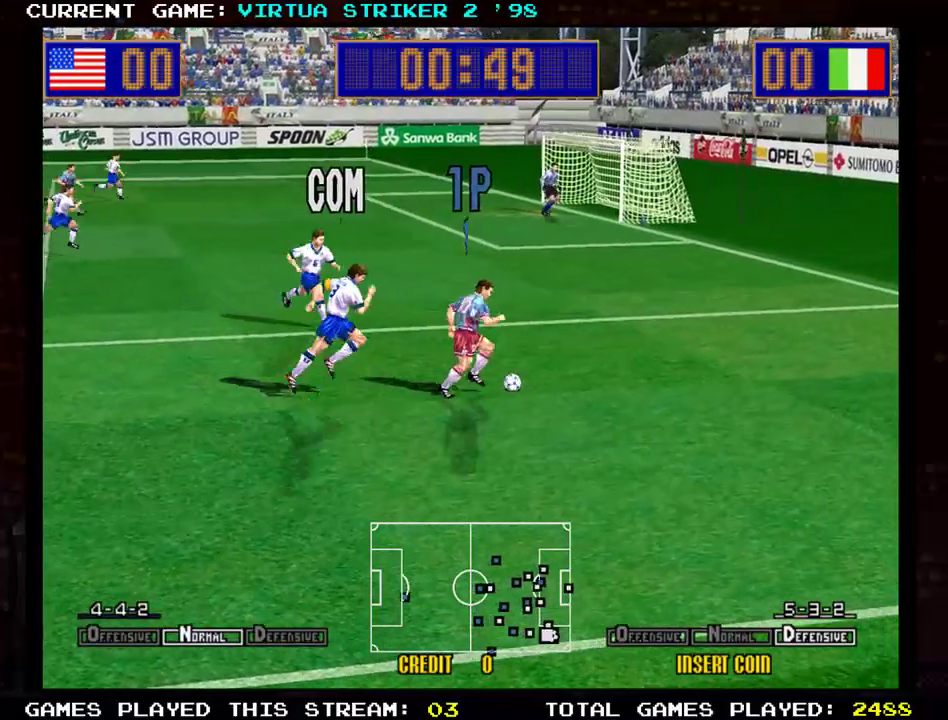
{"buttons": [], "left_stick": "up-left", "events": [[233, "TRIANGLE", "down"], [233, "left_stick", "up-left"], [350, "TRIANGLE", "up"]]}
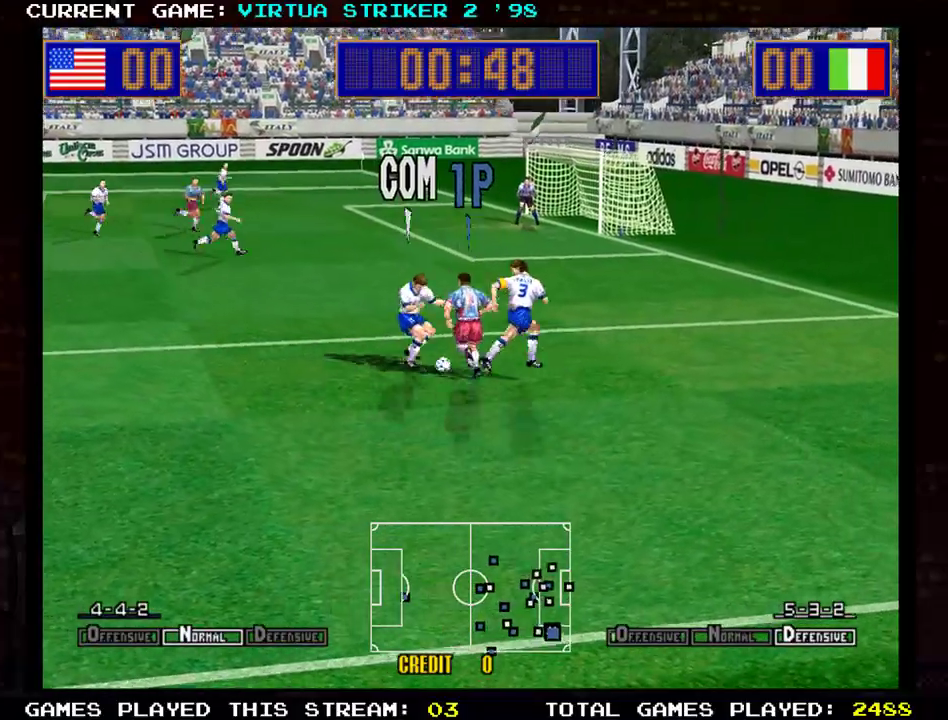
{"buttons": [], "left_stick": "up-right", "events": [[17, "TRIANGLE", "down"], [67, "TRIANGLE", "up"], [284, "left_stick", "up"], [484, "left_stick", "up-right"]]}
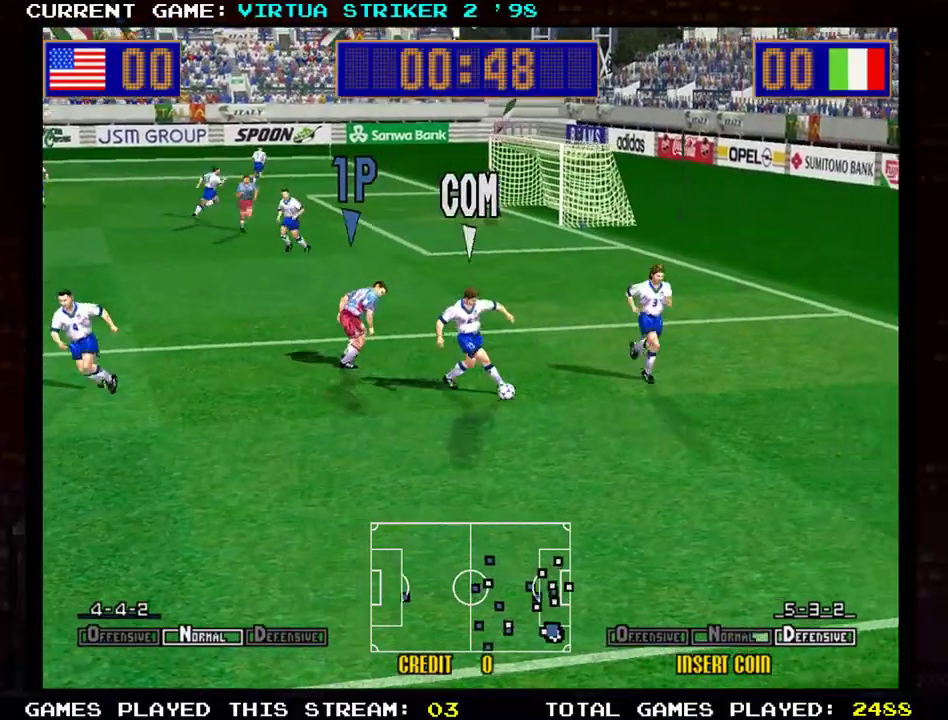
{"buttons": [], "left_stick": "down-left", "events": [[183, "left_stick", "down-right"], [367, "left_stick", "down-left"]]}
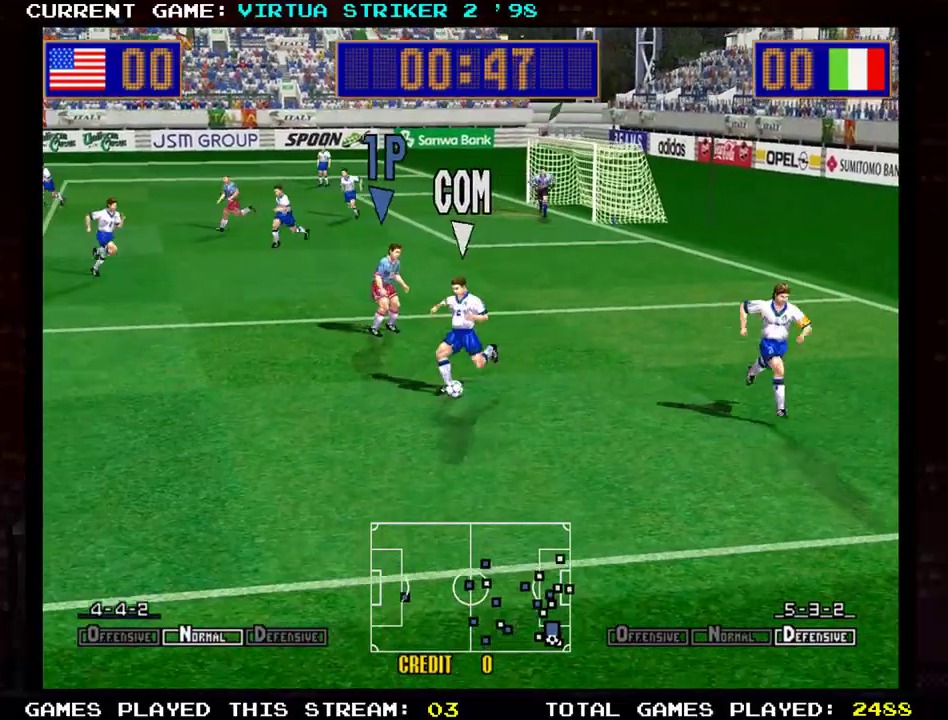
{"buttons": [], "left_stick": "down-left", "events": []}
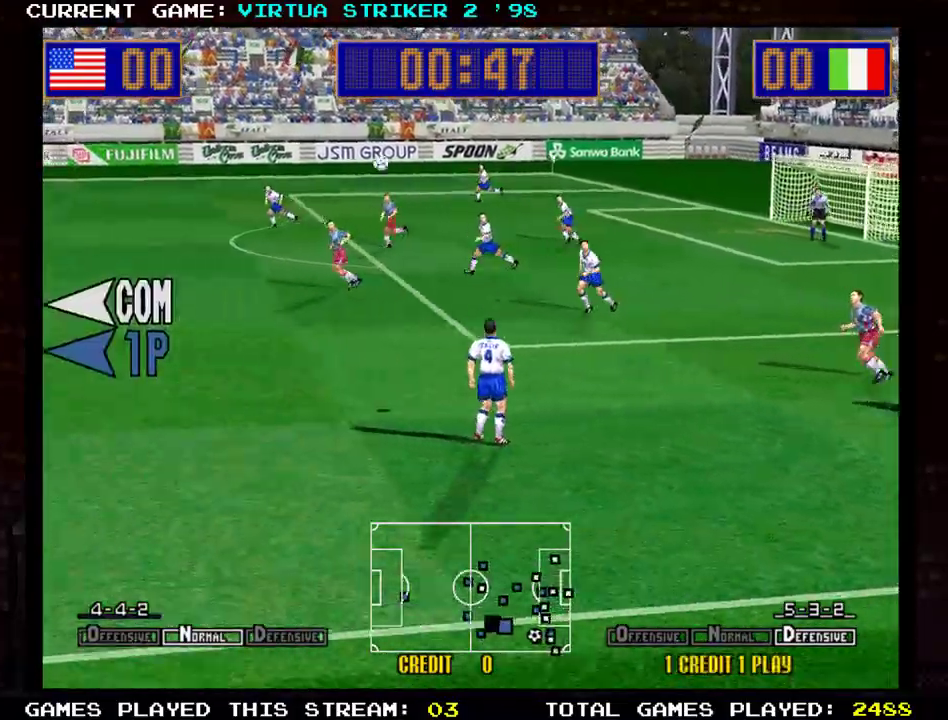
{"buttons": [], "left_stick": "left", "events": [[116, "left_stick", "left"]]}
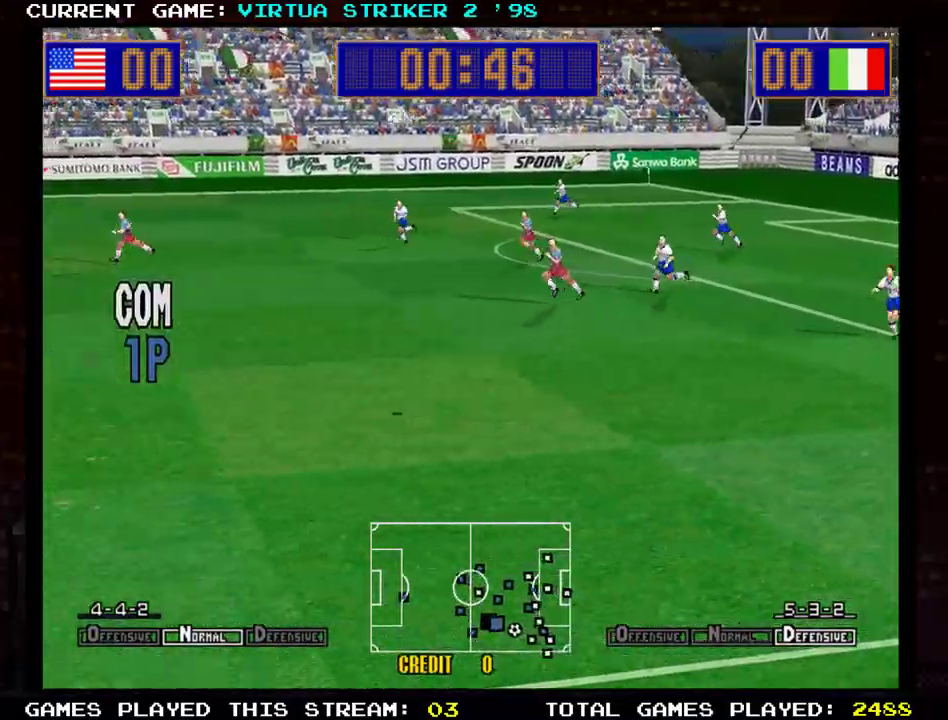
{"buttons": [], "left_stick": "left", "events": []}
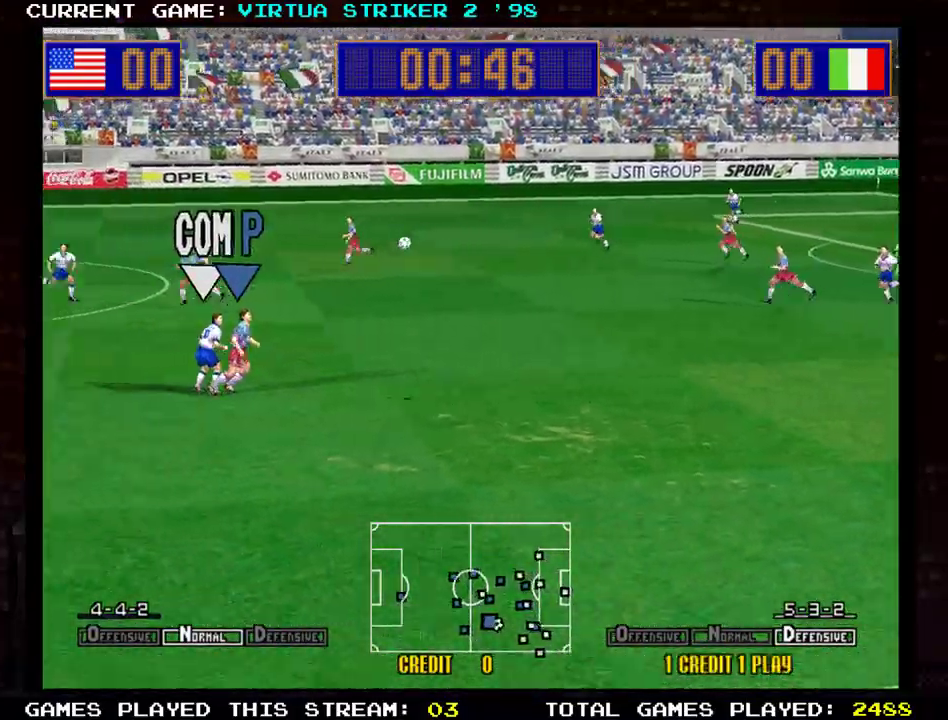
{"buttons": [], "left_stick": "right", "events": [[116, "left_stick", "center"], [167, "left_stick", "right"]]}
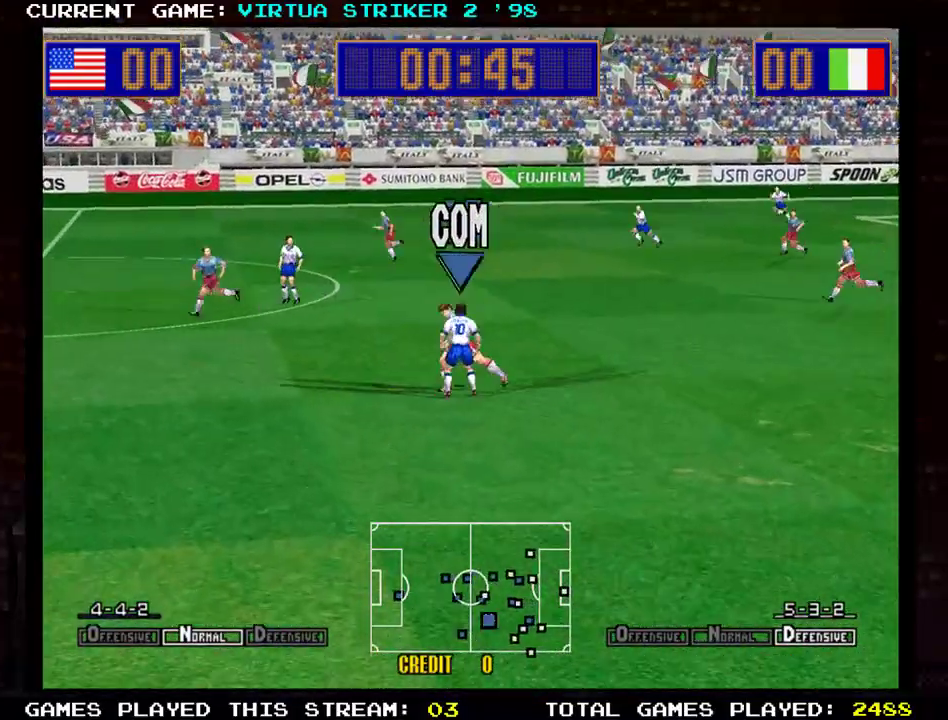
{"buttons": [], "left_stick": "up-right", "events": [[451, "left_stick", "up-right"]]}
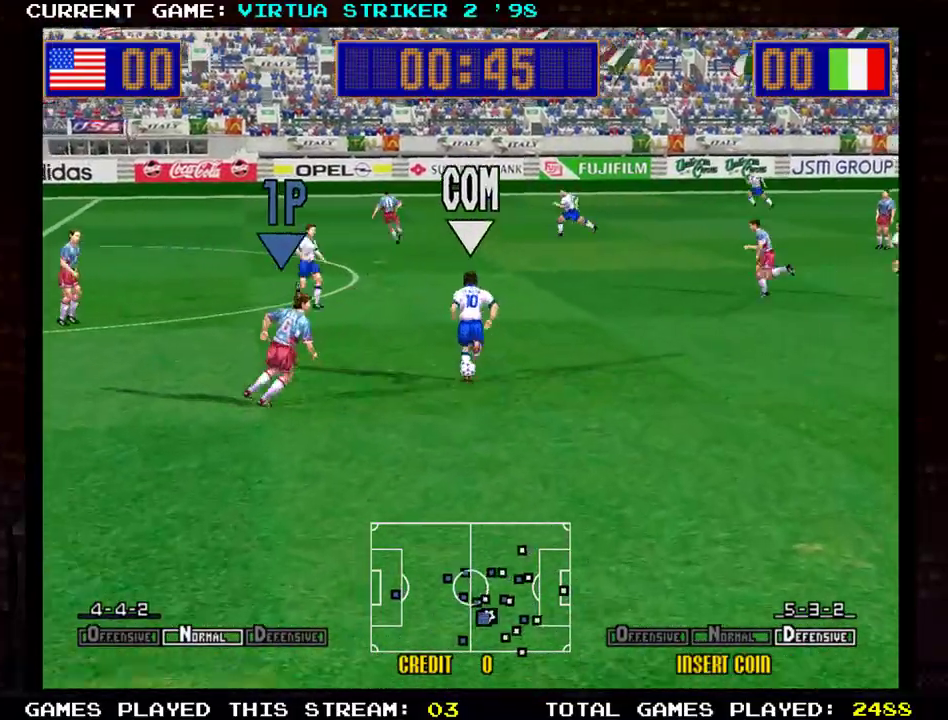
{"buttons": [], "left_stick": "up", "events": [[150, "left_stick", "up"]]}
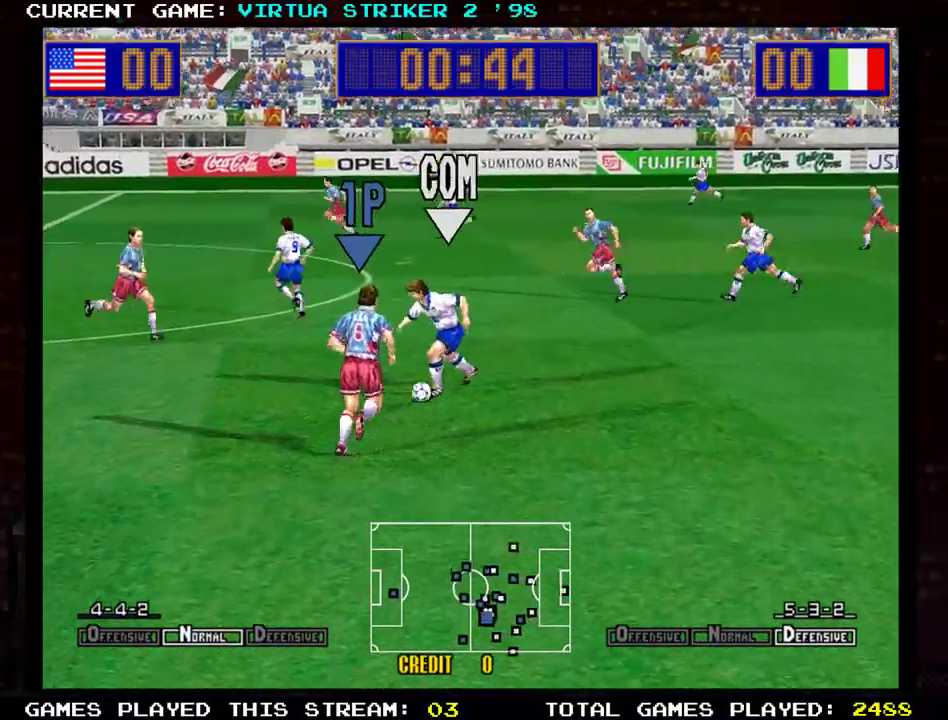
{"buttons": [], "left_stick": "right", "events": [[401, "left_stick", "right"]]}
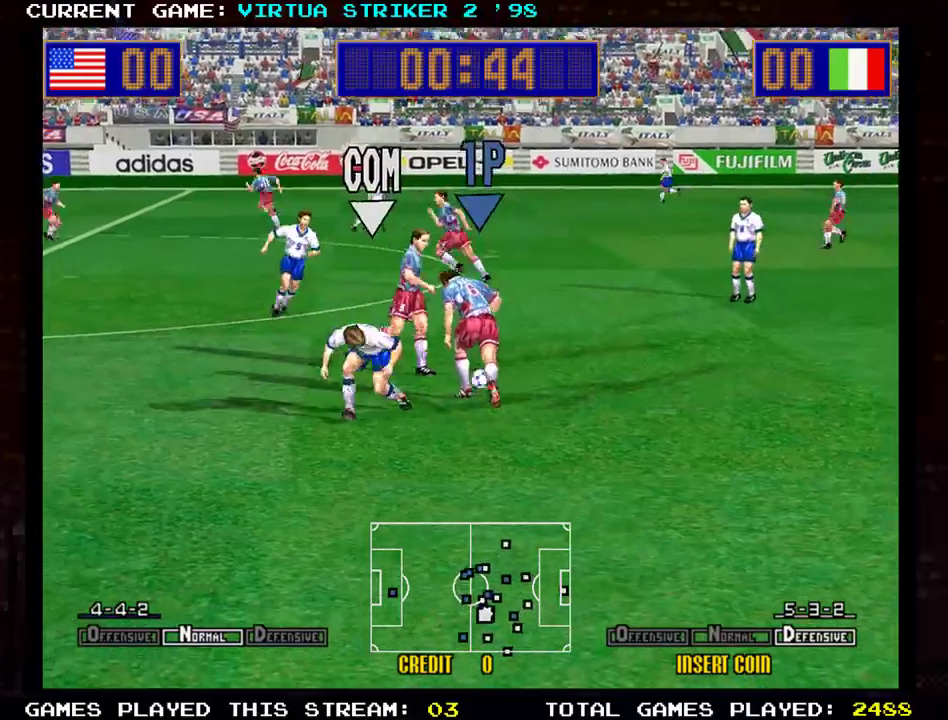
{"buttons": [], "left_stick": "up-right", "events": [[400, "left_stick", "up-right"]]}
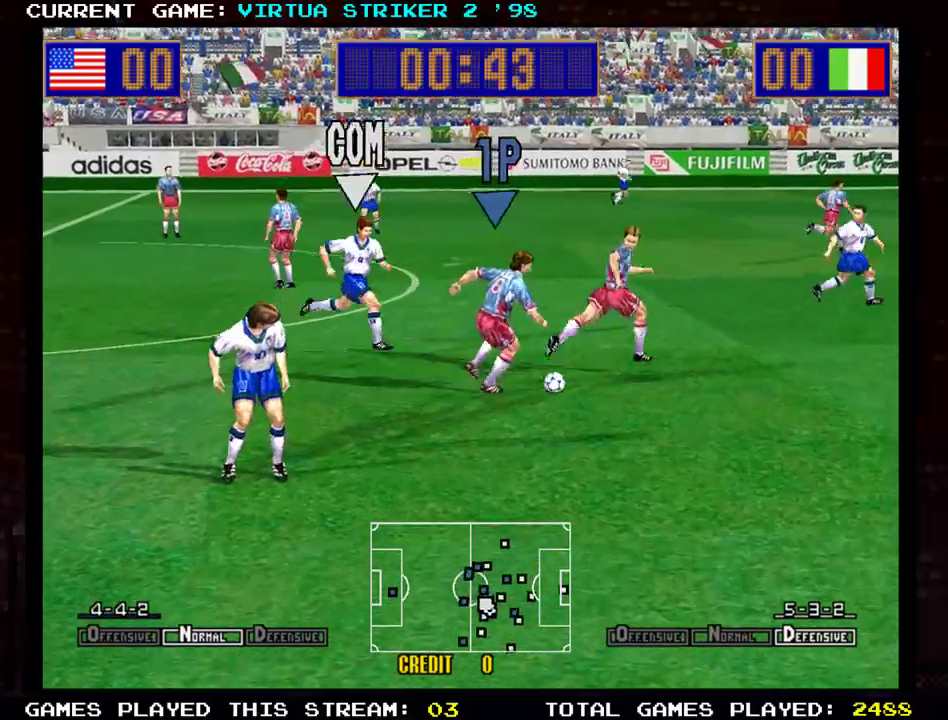
{"buttons": [], "left_stick": "up-right", "events": []}
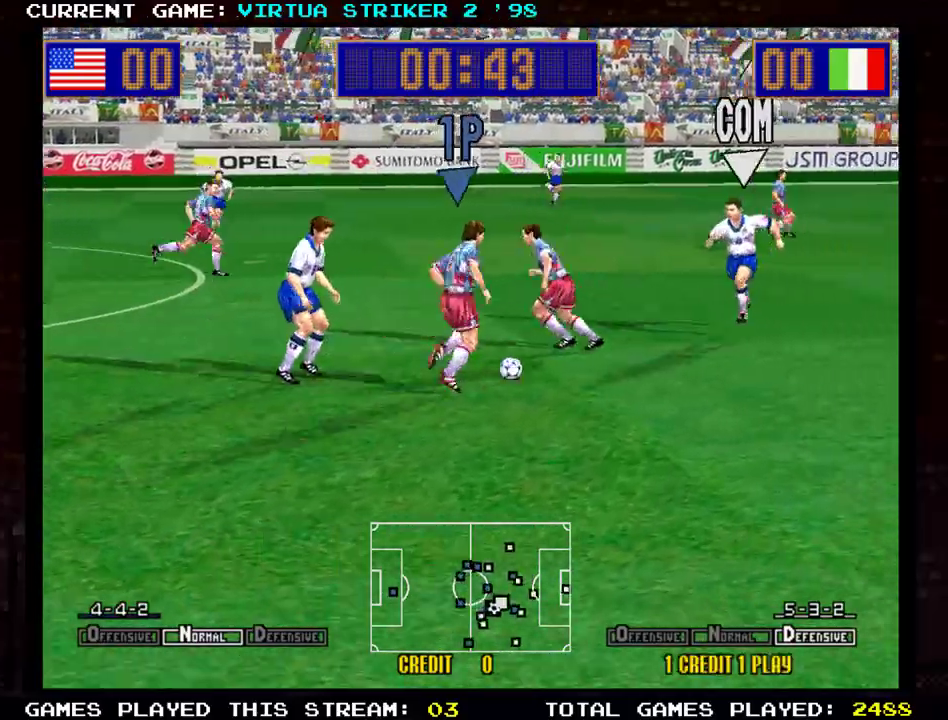
{"buttons": [], "left_stick": "up-right", "events": []}
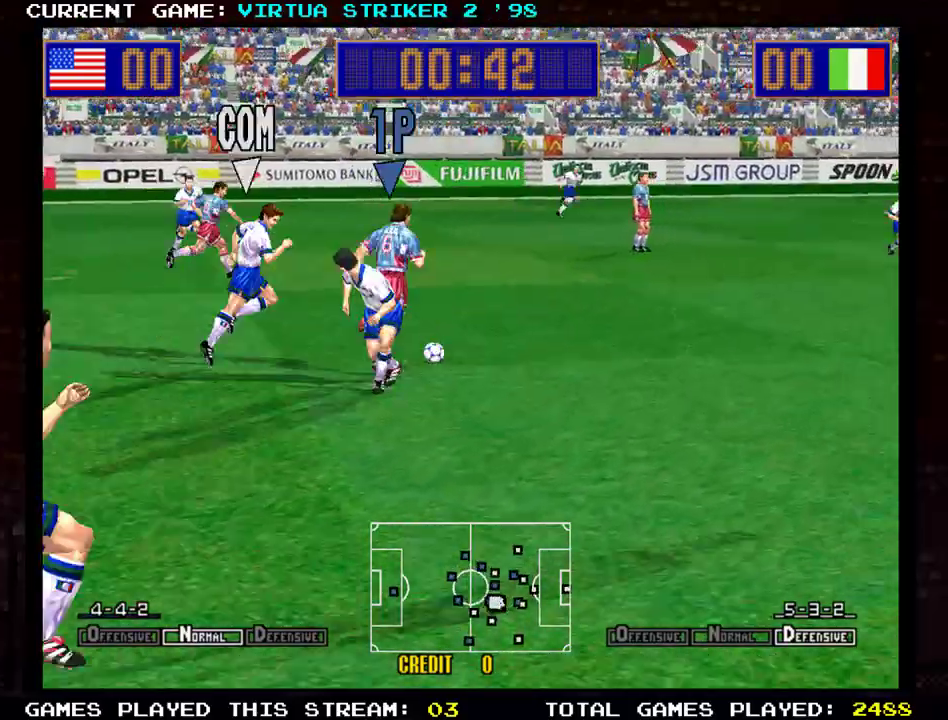
{"buttons": [], "left_stick": "right", "events": [[467, "left_stick", "right"]]}
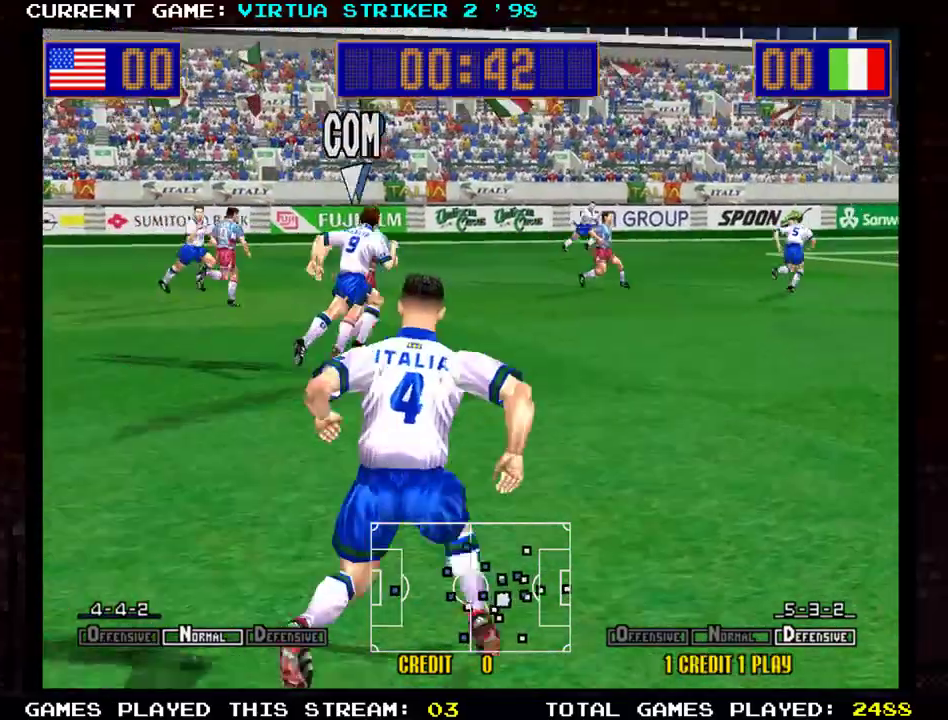
{"buttons": [], "left_stick": "up-right", "events": [[150, "left_stick", "up-right"], [250, "SQUARE", "down"], [383, "SQUARE", "up"]]}
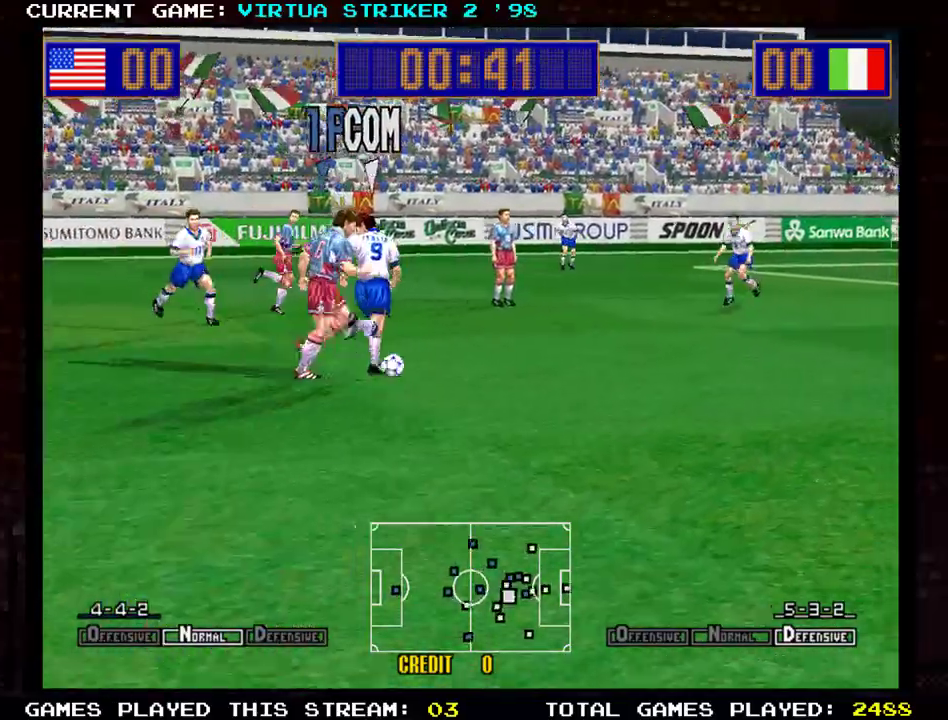
{"buttons": [], "left_stick": "up-right", "events": []}
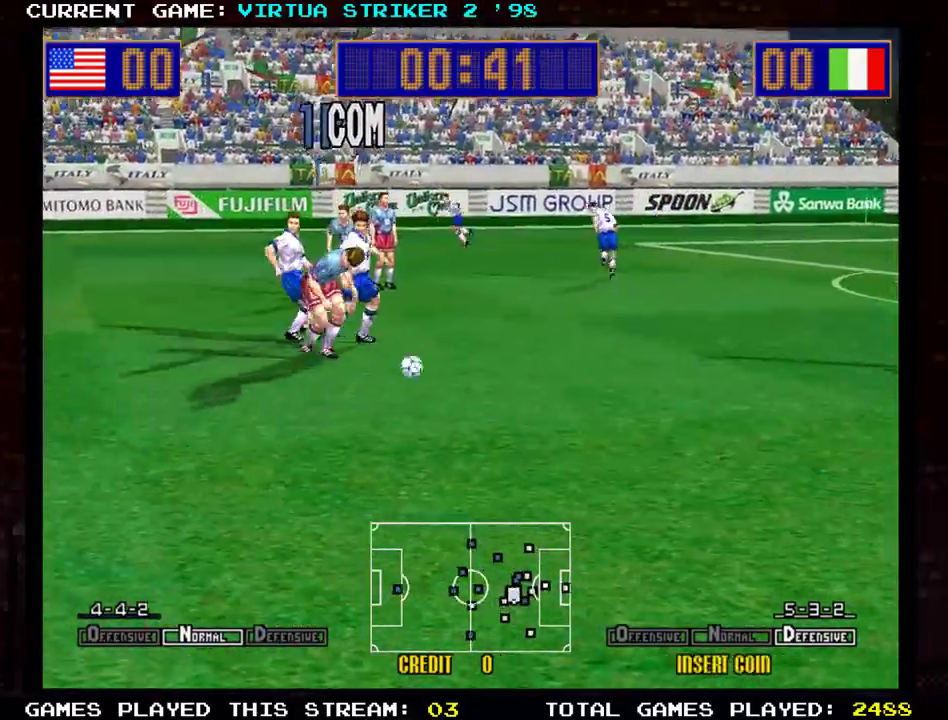
{"buttons": [], "left_stick": "down-right", "events": [[283, "left_stick", "down-right"]]}
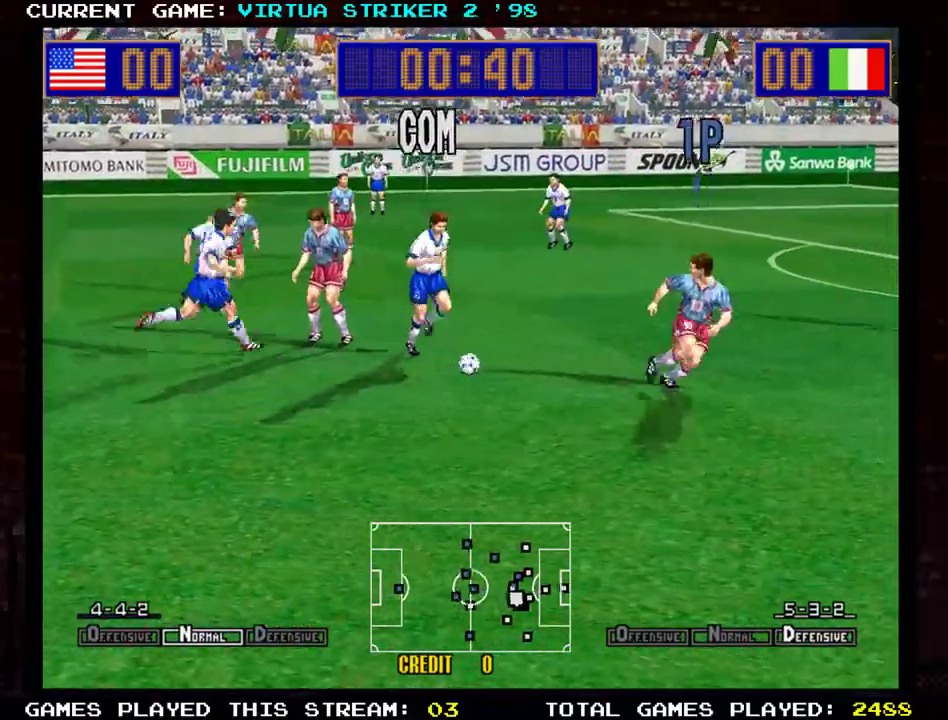
{"buttons": [], "left_stick": "down-right", "events": []}
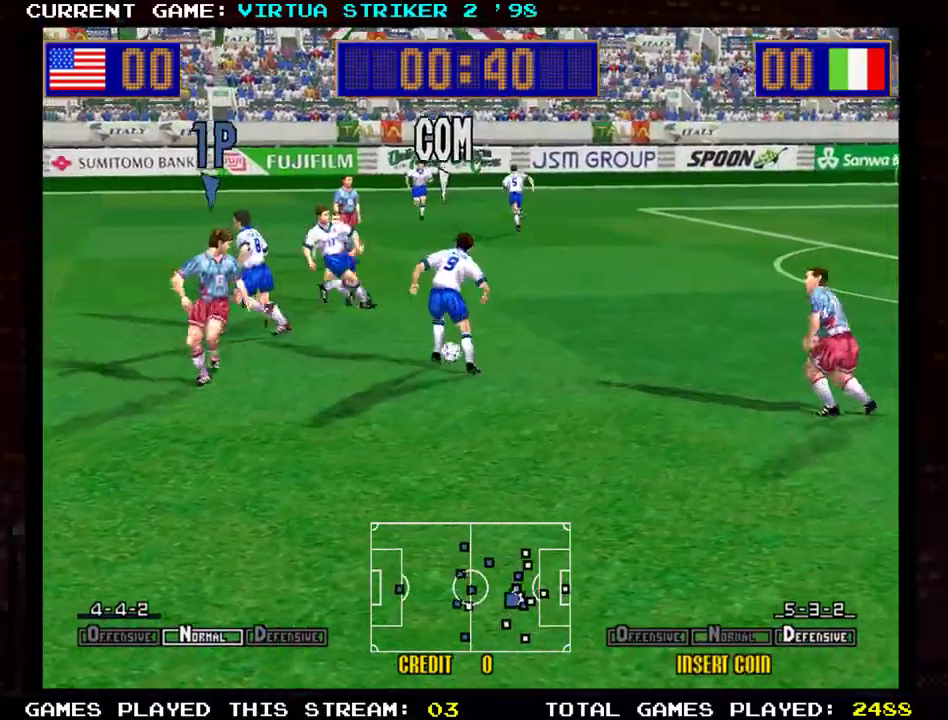
{"buttons": [], "left_stick": "up", "events": [[250, "left_stick", "right"], [400, "left_stick", "up"]]}
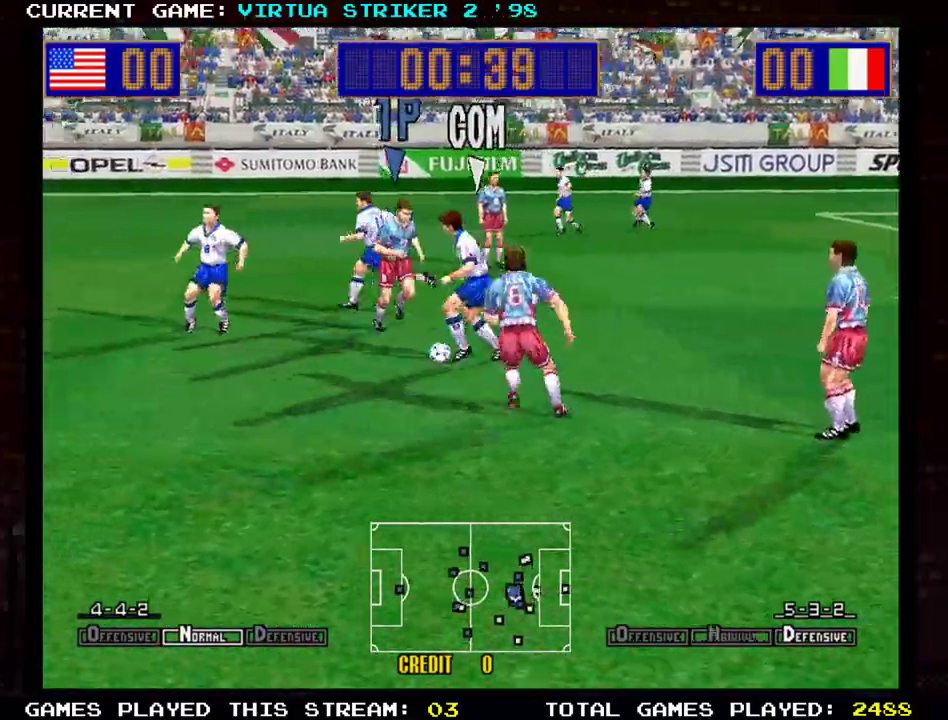
{"buttons": [], "left_stick": "up-left", "events": [[150, "left_stick", "up-left"]]}
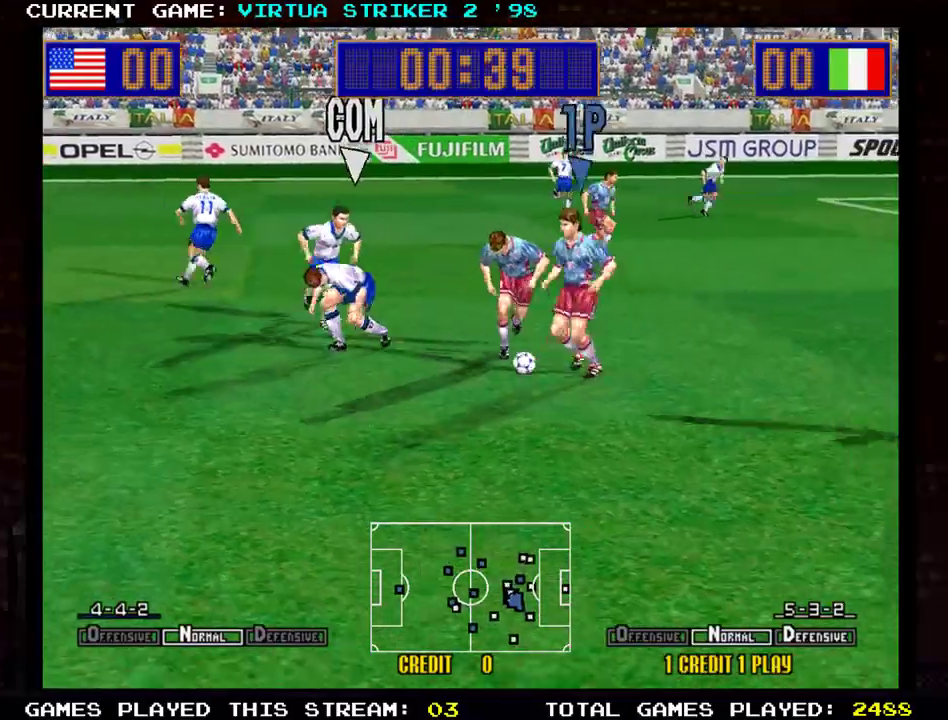
{"buttons": [], "left_stick": "right", "events": [[333, "left_stick", "right"]]}
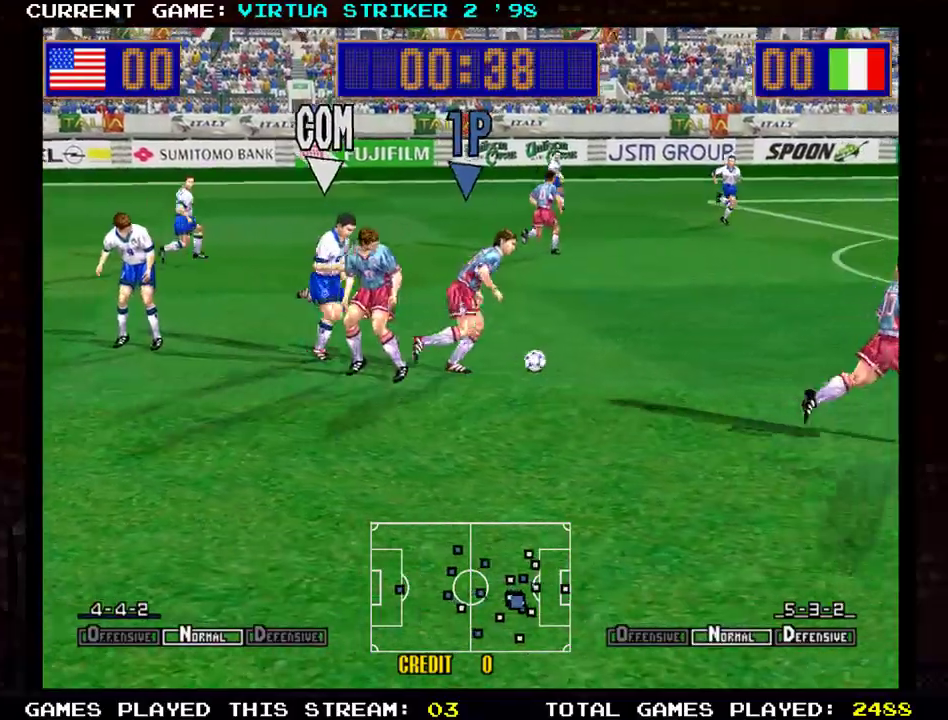
{"buttons": [], "left_stick": "up-right", "events": [[234, "left_stick", "up-right"]]}
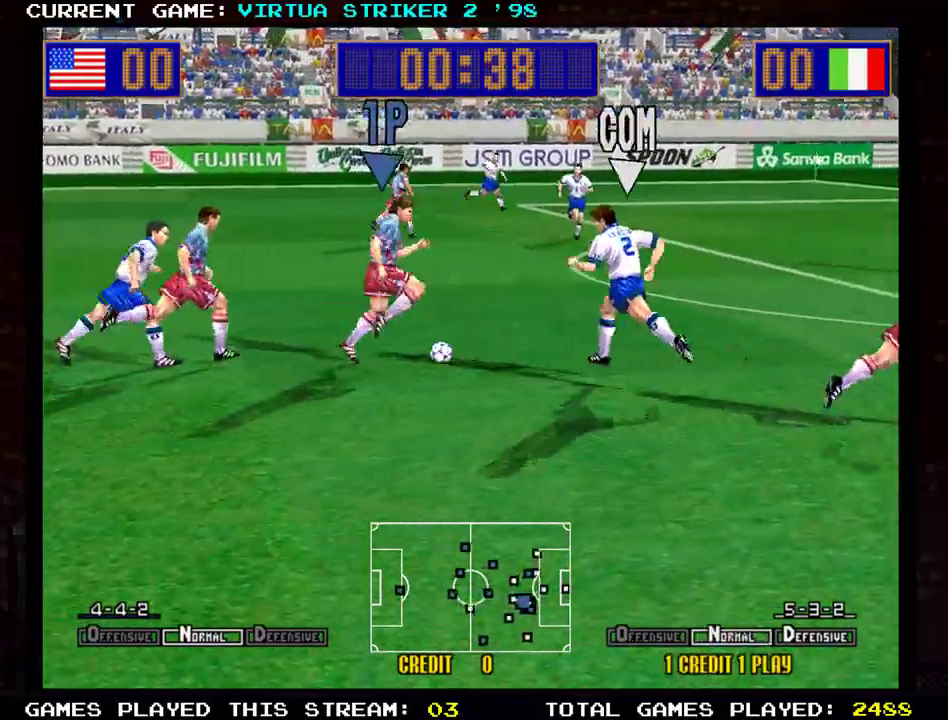
{"buttons": [], "left_stick": "up-right", "events": []}